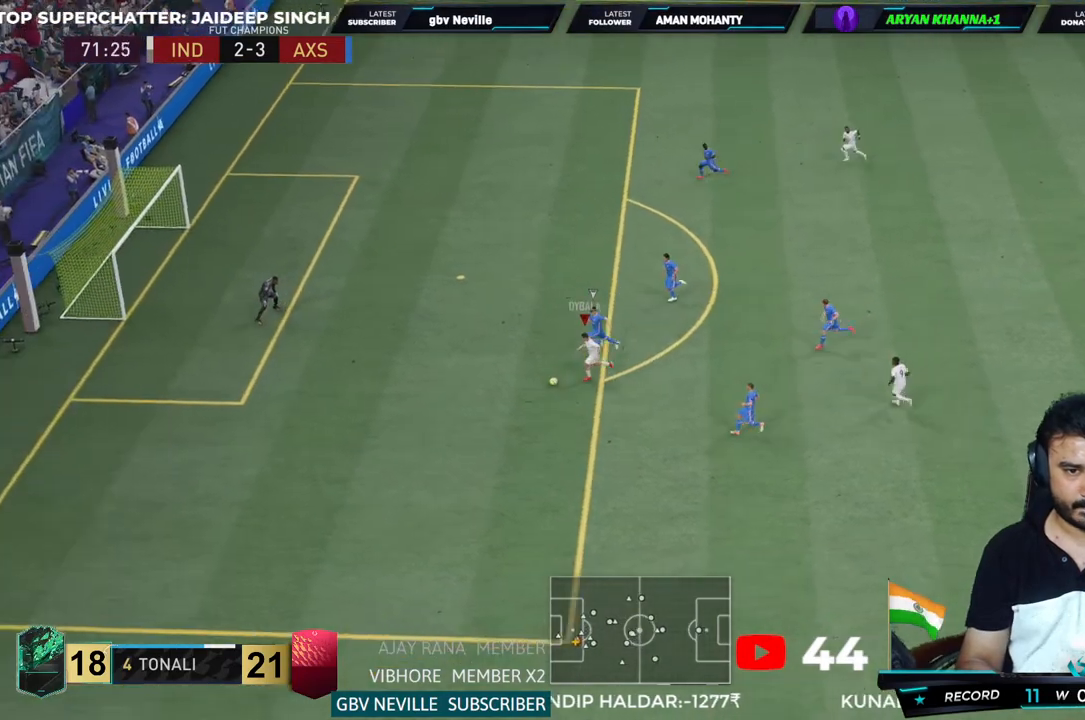
Gameplay with a controller (PlayStation layout); each line is a JSON object with the inputs held at the frame after it (dt_ms = milliseconds from this image to that frame). "events" lists button and stick changes between this image and that frame as [ms after this image, input, new state], when the widget could be followed in between. Not read: L3 R3.
{"dt_ms": 500, "buttons": ["R2"], "left_stick": "up", "right_stick": "center", "events": [[17, "left_stick", "up"], [183, "CIRCLE", "up"]]}
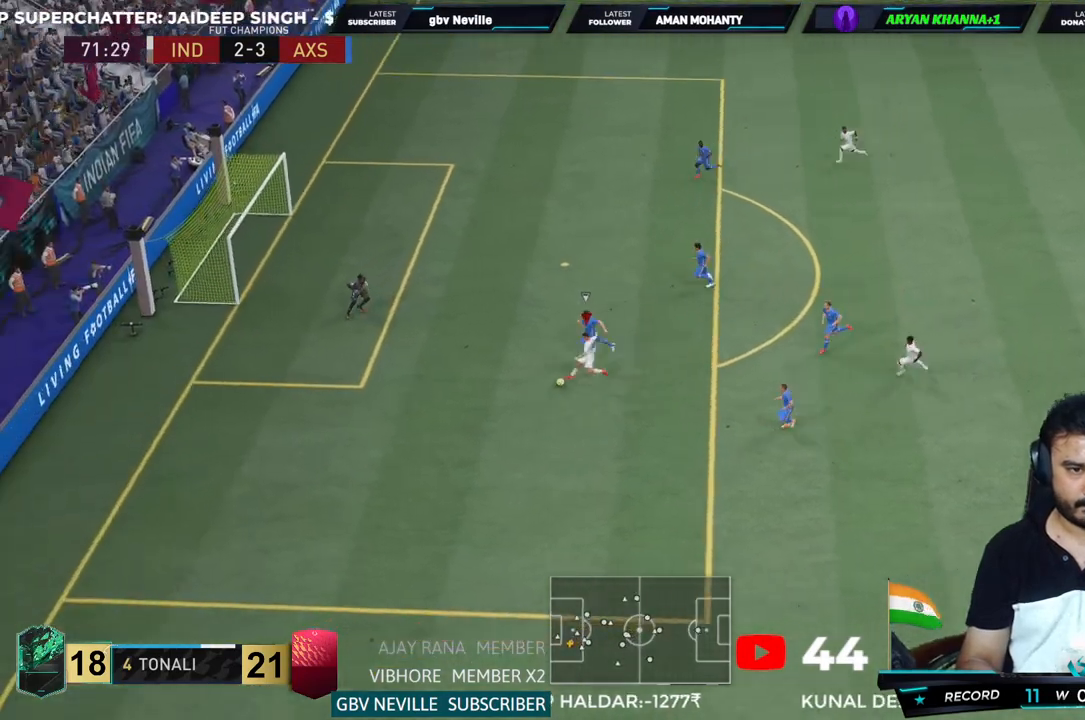
{"dt_ms": 500, "buttons": ["R2"], "left_stick": "up", "right_stick": "center", "events": []}
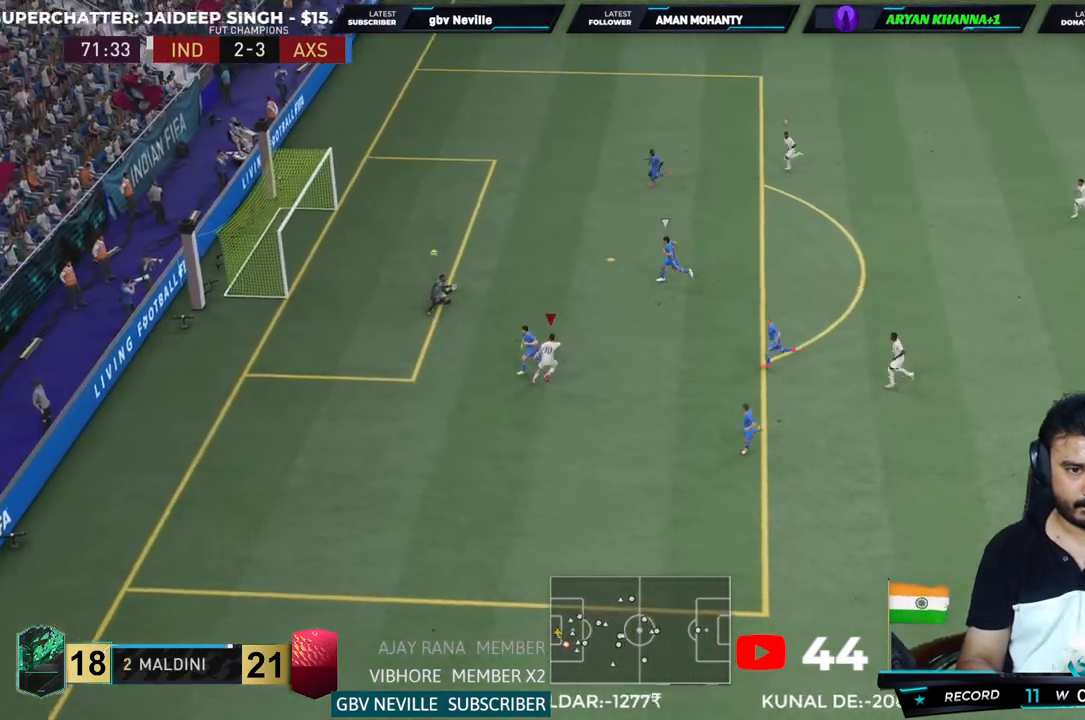
{"dt_ms": 1000, "buttons": ["R2"], "left_stick": "center", "right_stick": "center"}
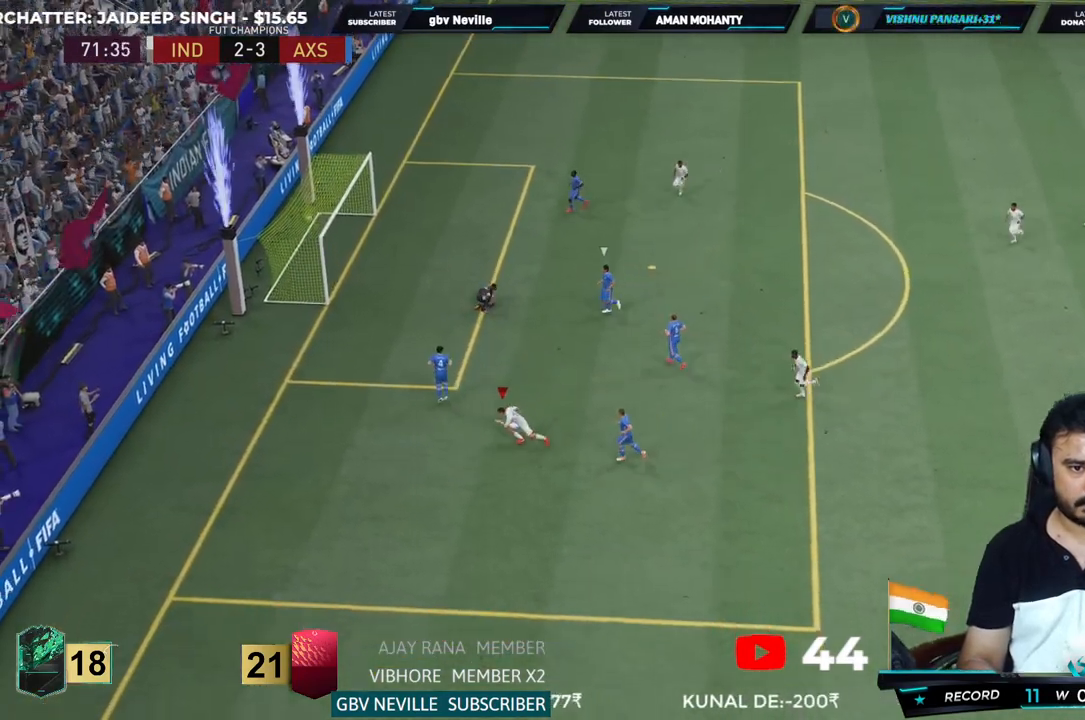
{"dt_ms": 500, "buttons": ["R2"], "left_stick": "center", "right_stick": "center", "events": []}
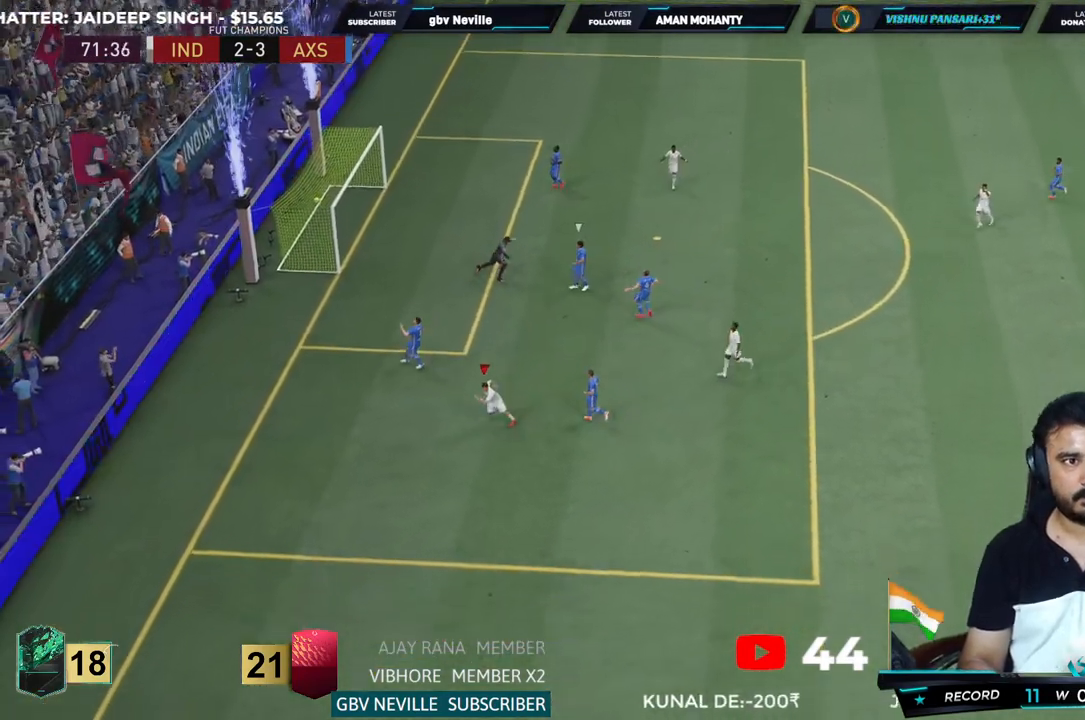
{"dt_ms": 500, "buttons": [], "left_stick": "center", "right_stick": "center", "events": [[200, "R2", "up"], [283, "left_stick", "down-left"], [450, "left_stick", "center"]]}
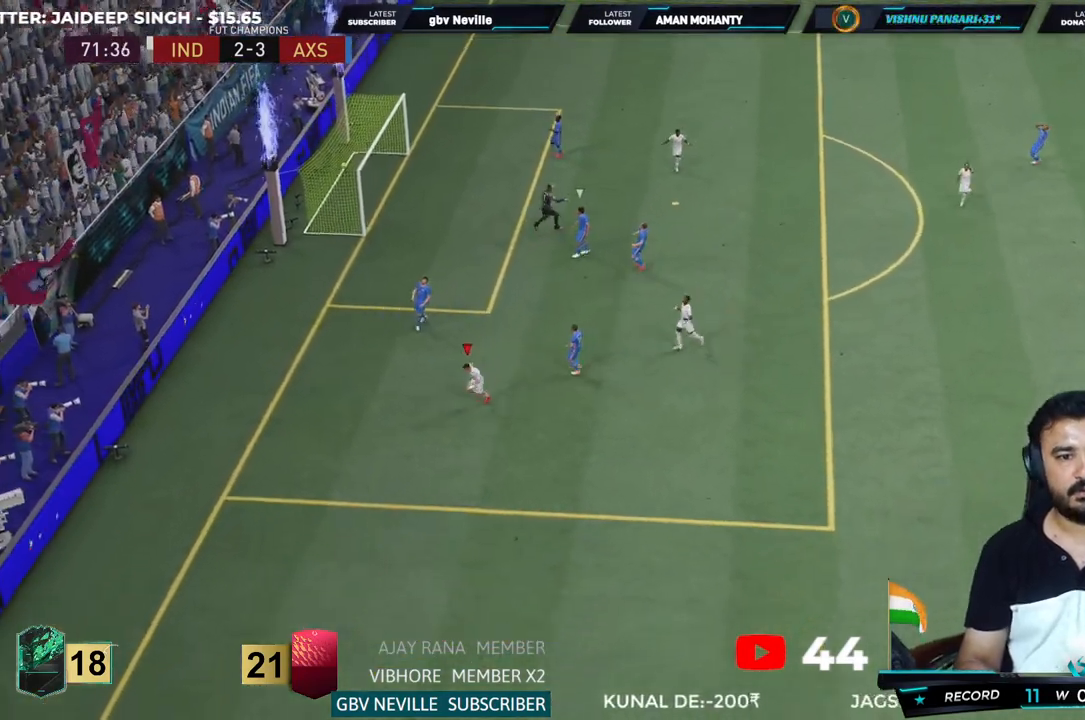
{"dt_ms": 500, "buttons": [], "left_stick": "center", "right_stick": "center", "events": [[383, "L1", "down"], [450, "L1", "up"]]}
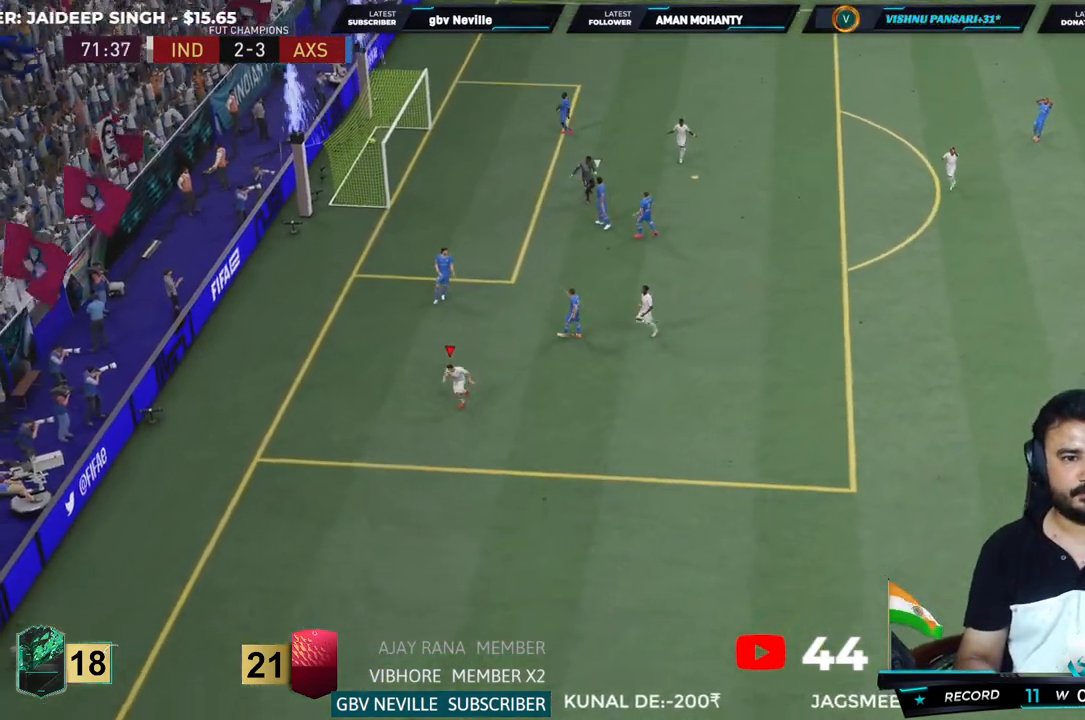
{"dt_ms": 500, "buttons": [], "left_stick": "center", "right_stick": "center", "events": []}